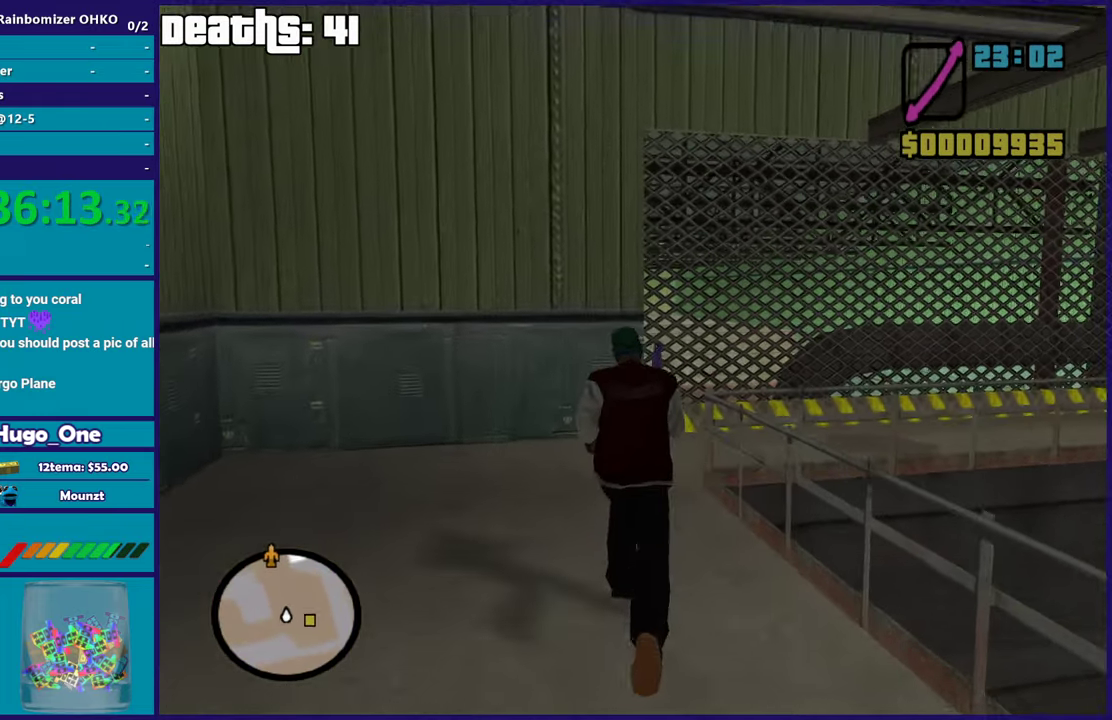
Gameplay with a controller (Xbox layout); each line is a JSON object with the inputs held at the frame after it. "events" lists button and stick changes between this image and that frame as [ms after this image, input, new state], when the widget could be followed in between. This document gives stick clicks only as held states, not as events.
{"buttons": [], "left_stick": "up-left", "right_stick": "right", "events": [[116, "right_stick", "right"], [366, "left_stick", "up-left"]]}
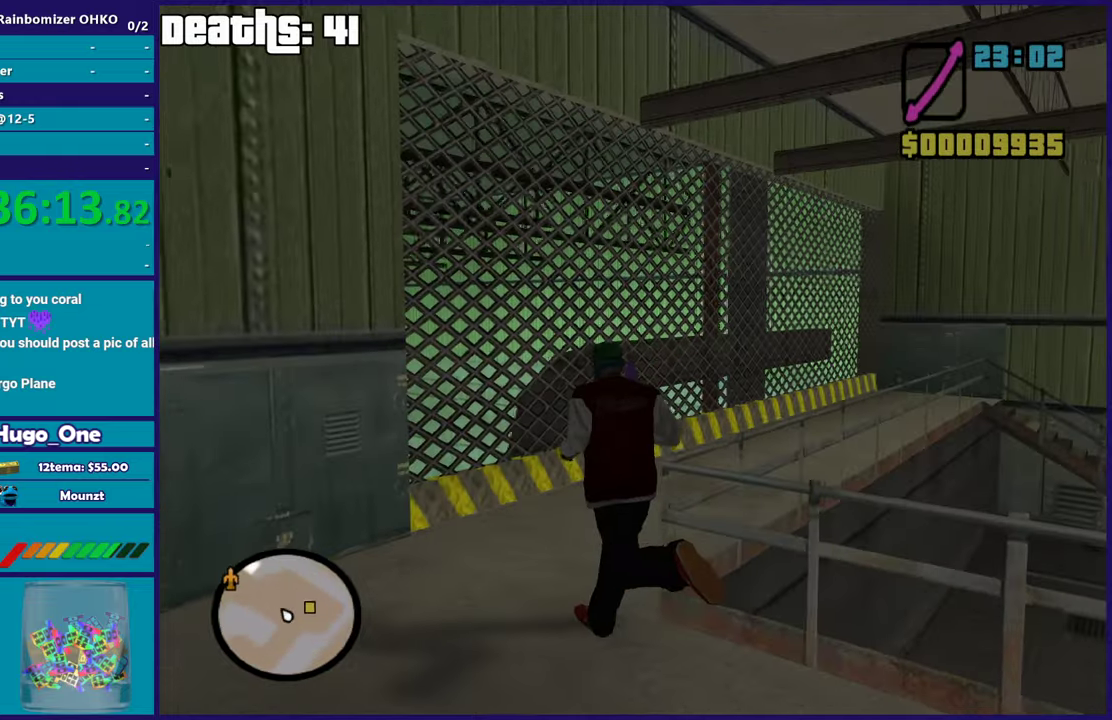
{"buttons": [], "left_stick": "up", "right_stick": "center", "events": [[184, "left_stick", "up"], [267, "right_stick", "center"], [301, "left_stick", "up-right"], [367, "A", "down"], [484, "A", "up"], [484, "left_stick", "up"]]}
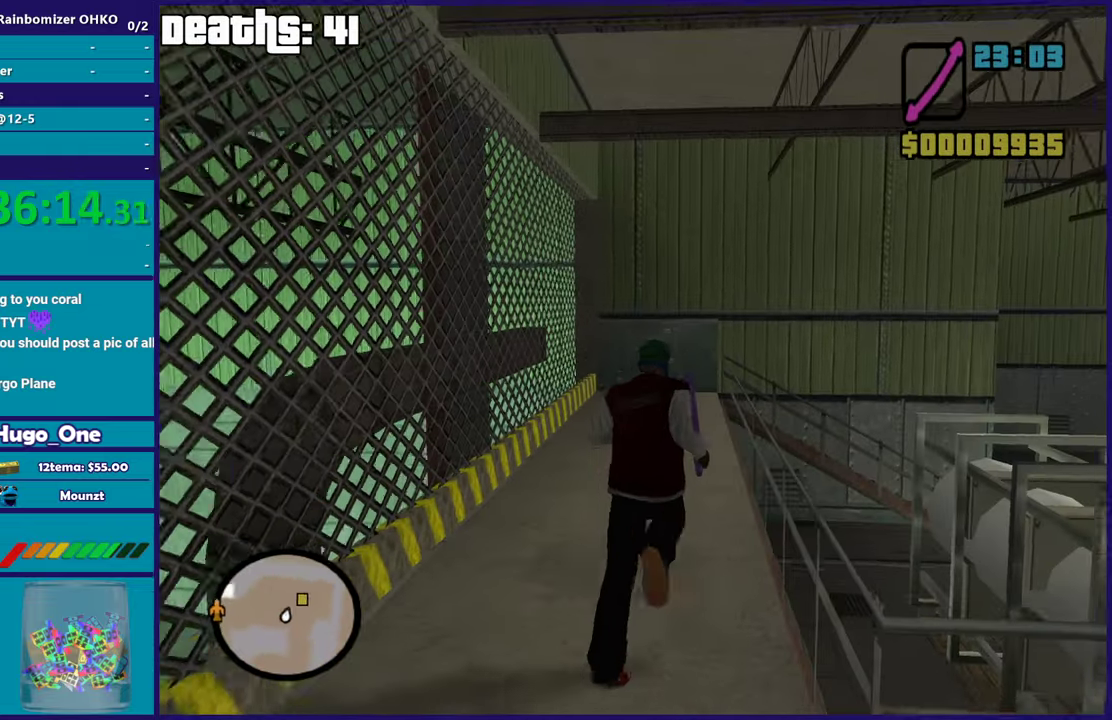
{"buttons": ["A"], "left_stick": "up", "right_stick": "center", "events": [[33, "A", "down"], [167, "A", "up"], [250, "A", "down"], [384, "A", "up"], [434, "A", "down"]]}
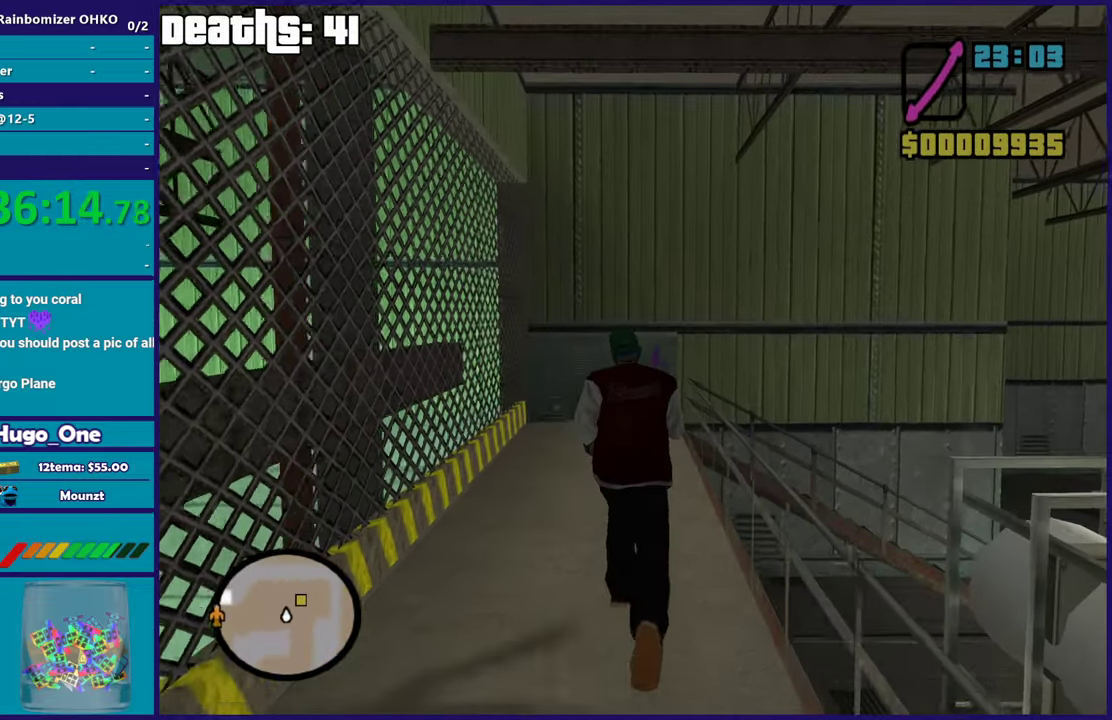
{"buttons": [], "left_stick": "up", "right_stick": "down-right", "events": [[51, "A", "up"], [367, "right_stick", "down-right"]]}
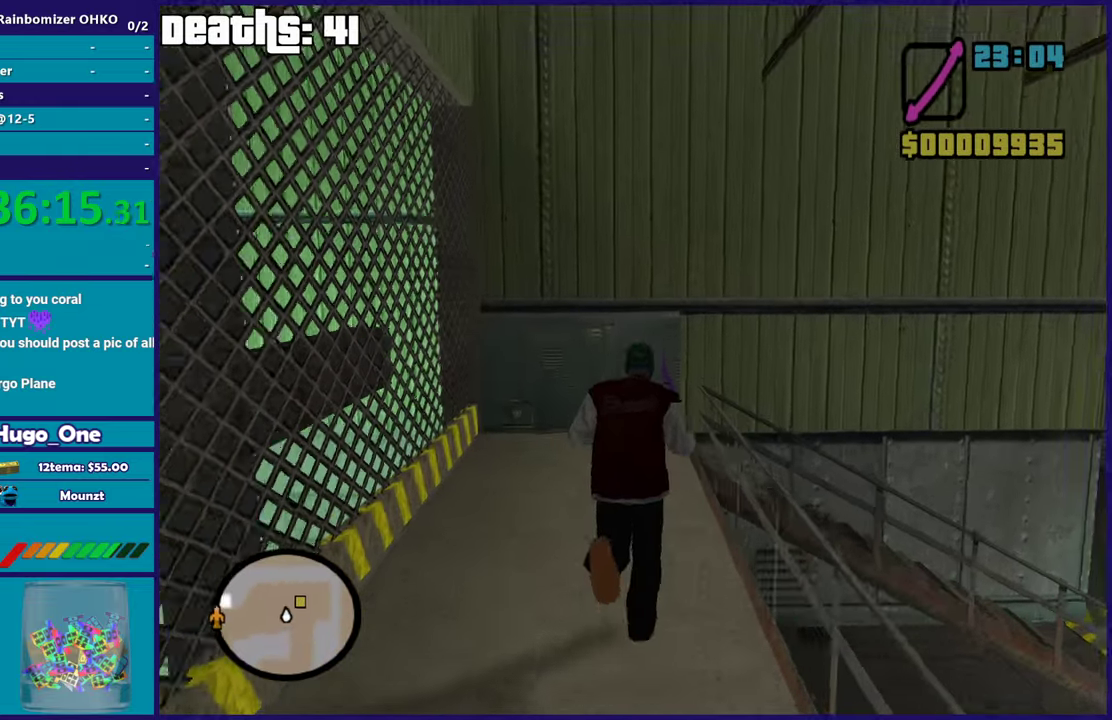
{"buttons": [], "left_stick": "up-left", "right_stick": "down-right", "events": [[67, "right_stick", "right"], [100, "R1", "down"], [200, "R1", "up"], [200, "right_stick", "down-right"], [250, "left_stick", "up-left"], [384, "R1", "down"], [384, "right_stick", "right"], [450, "right_stick", "down-right"], [467, "R1", "up"]]}
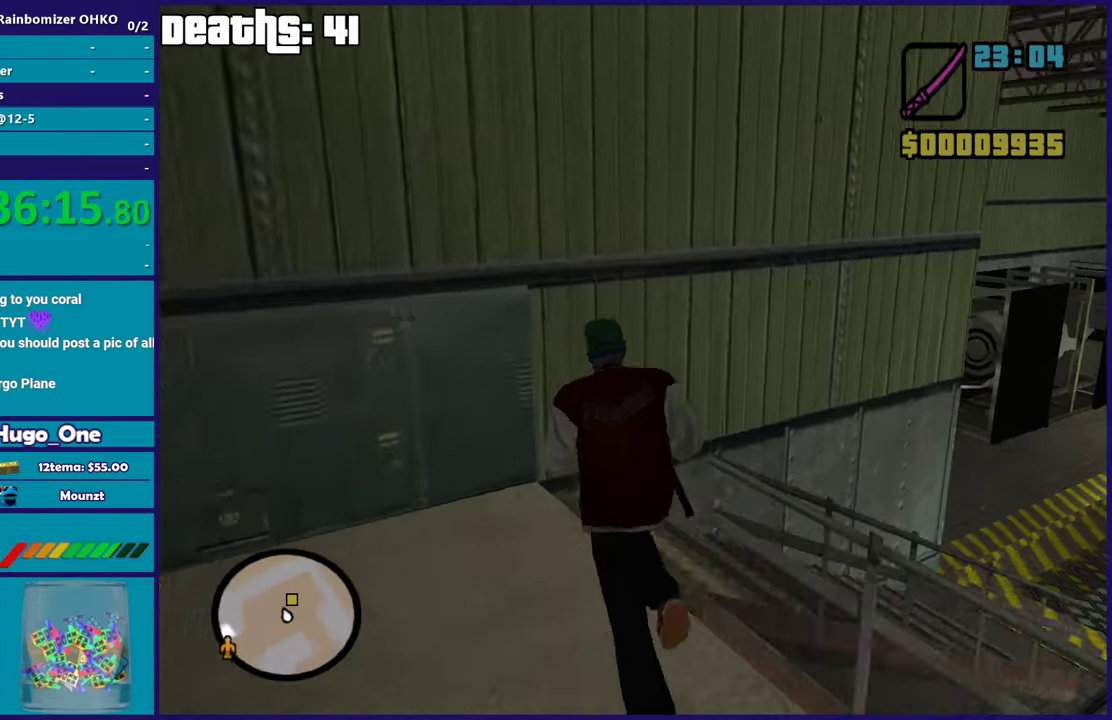
{"buttons": ["A"], "left_stick": "up-right", "right_stick": "center", "events": [[34, "left_stick", "up"], [101, "left_stick", "up-right"], [101, "right_stick", "right"], [251, "R1", "down"], [267, "right_stick", "up-right"], [334, "right_stick", "center"], [351, "R1", "up"], [484, "A", "down"]]}
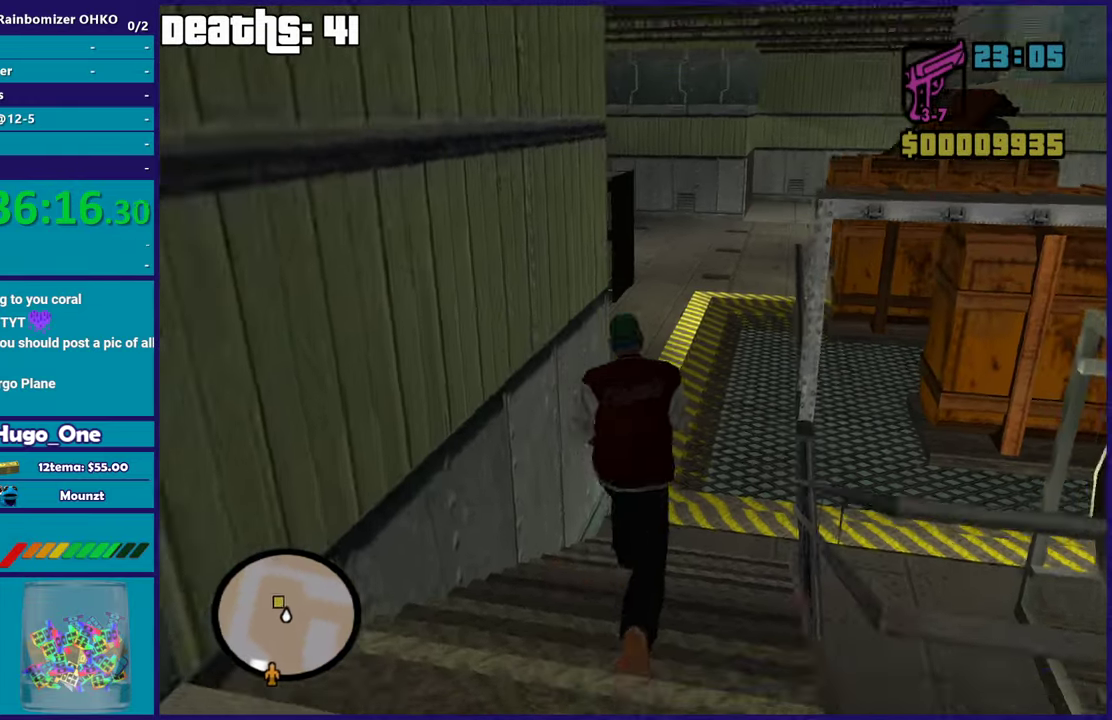
{"buttons": ["A"], "left_stick": "up", "right_stick": "center", "events": [[50, "left_stick", "up"], [167, "A", "up"], [217, "A", "down"], [284, "left_stick", "up-right"], [350, "A", "up"], [384, "left_stick", "up"], [434, "A", "down"]]}
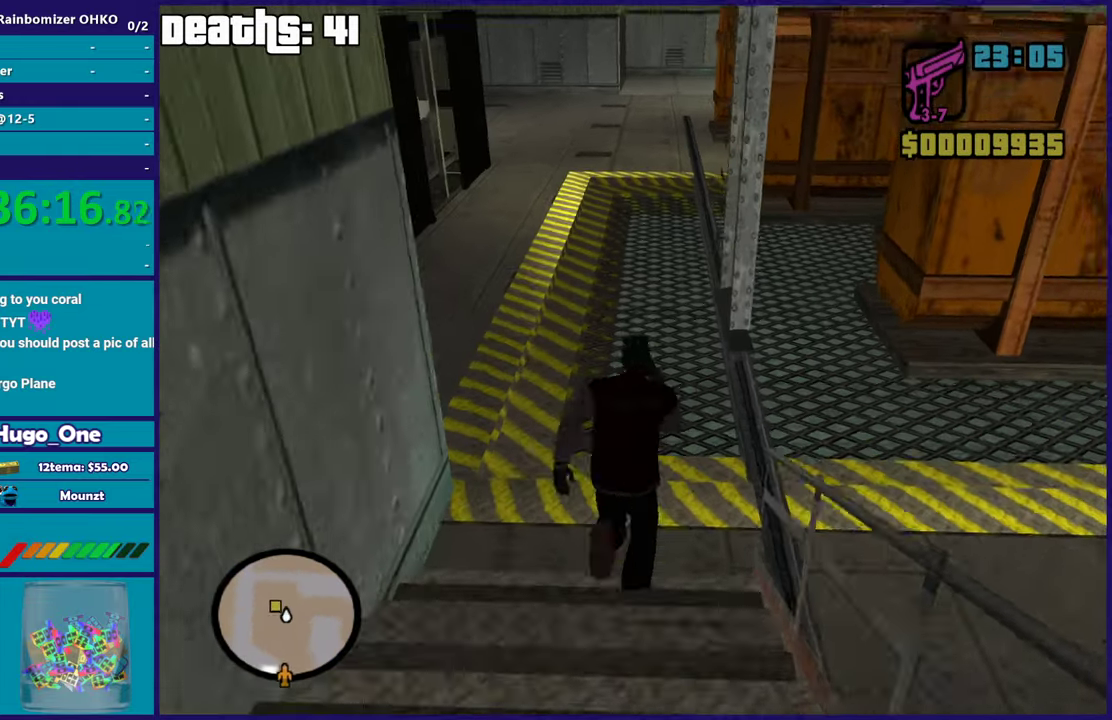
{"buttons": [], "left_stick": "up", "right_stick": "center", "events": [[51, "A", "up"], [134, "A", "down"], [267, "A", "up"], [334, "A", "down"], [484, "A", "up"]]}
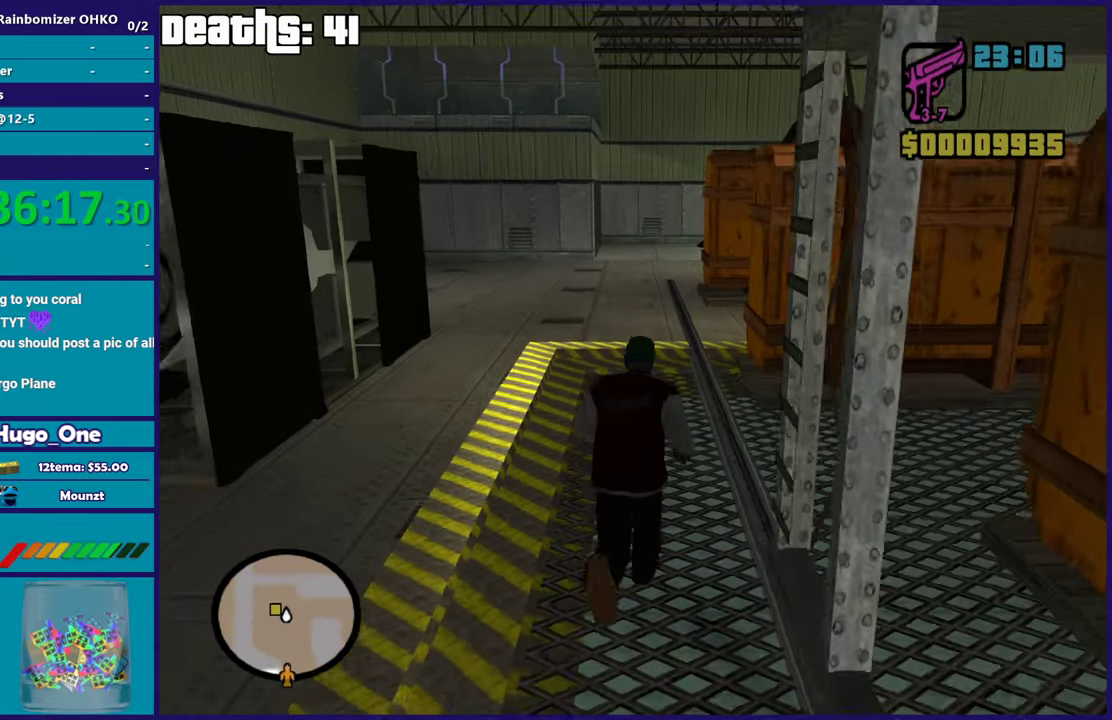
{"buttons": ["A"], "left_stick": "up", "right_stick": "center", "events": [[67, "A", "down"], [183, "A", "up"], [267, "A", "down"], [384, "A", "up"], [467, "A", "down"]]}
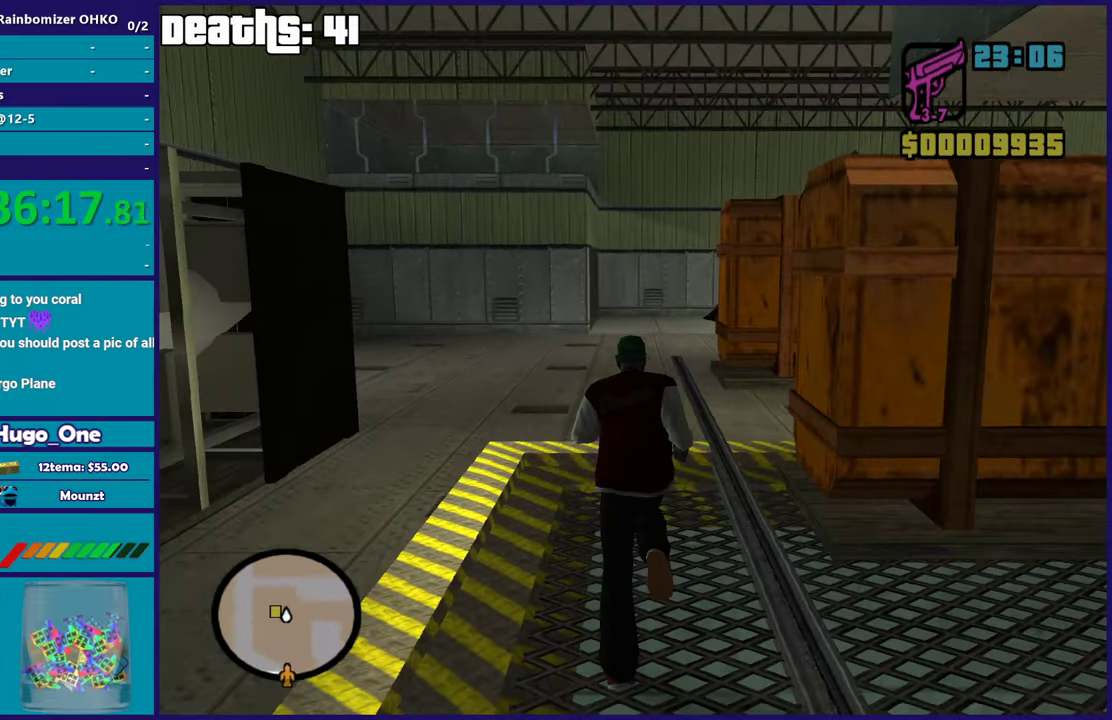
{"buttons": ["X"], "left_stick": "up", "right_stick": "center", "events": [[51, "A", "up"], [134, "A", "down"], [334, "X", "down"], [418, "A", "up"]]}
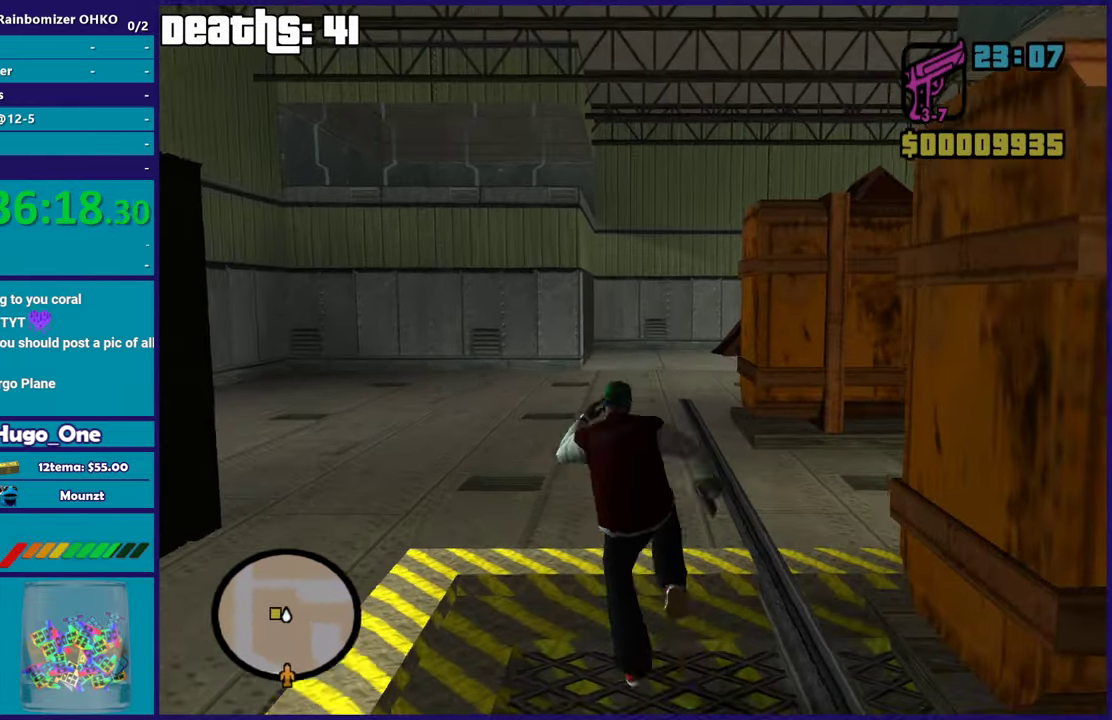
{"buttons": ["A"], "left_stick": "up", "right_stick": "center", "events": [[33, "X", "up"], [167, "right_stick", "down"], [334, "right_stick", "center"], [434, "A", "down"]]}
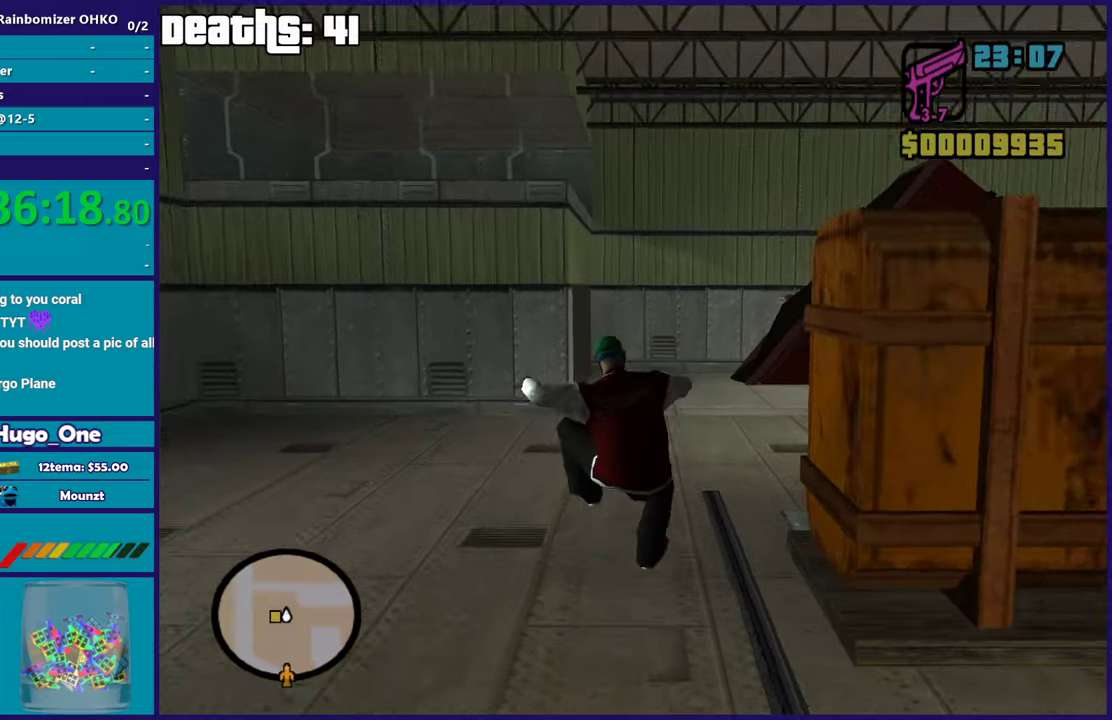
{"buttons": [], "left_stick": "up", "right_stick": "center", "events": [[83, "A", "up"], [150, "A", "down"], [267, "A", "up"], [334, "A", "down"], [467, "A", "up"]]}
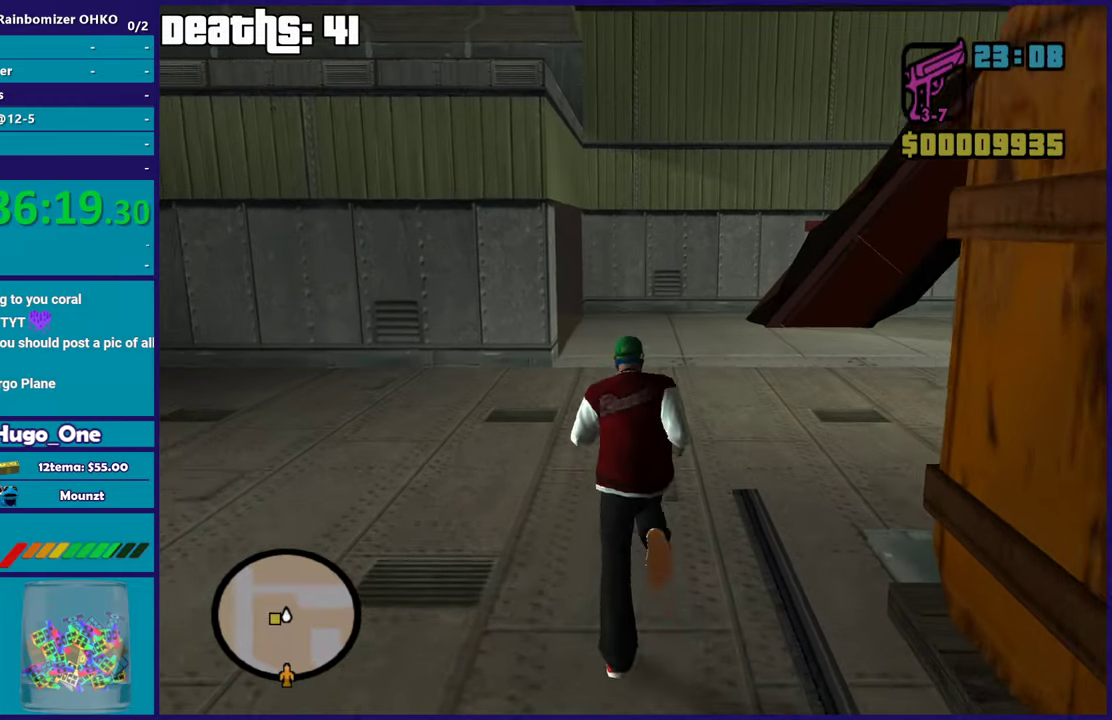
{"buttons": [], "left_stick": "up", "right_stick": "center", "events": [[16, "A", "down"], [116, "A", "up"], [200, "A", "down"], [300, "A", "up"], [367, "A", "down"], [500, "A", "up"]]}
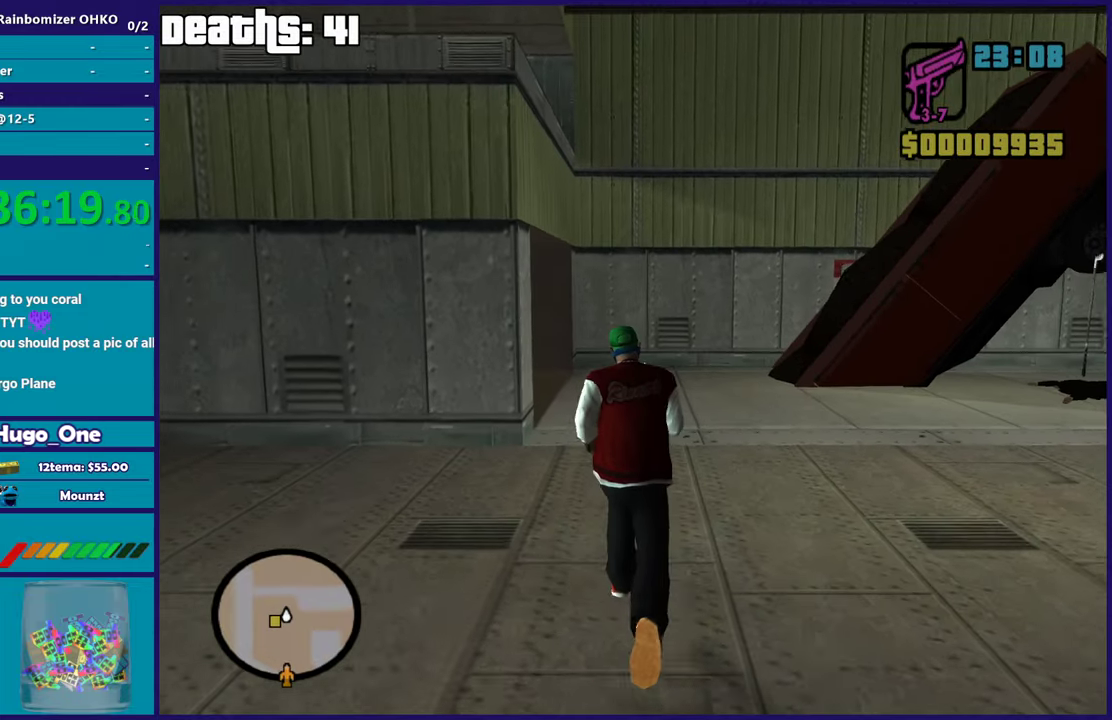
{"buttons": [], "left_stick": "up-right", "right_stick": "down-left", "events": [[67, "A", "down"], [83, "left_stick", "up-left"], [184, "A", "up"], [284, "left_stick", "up-right"], [284, "right_stick", "down-left"]]}
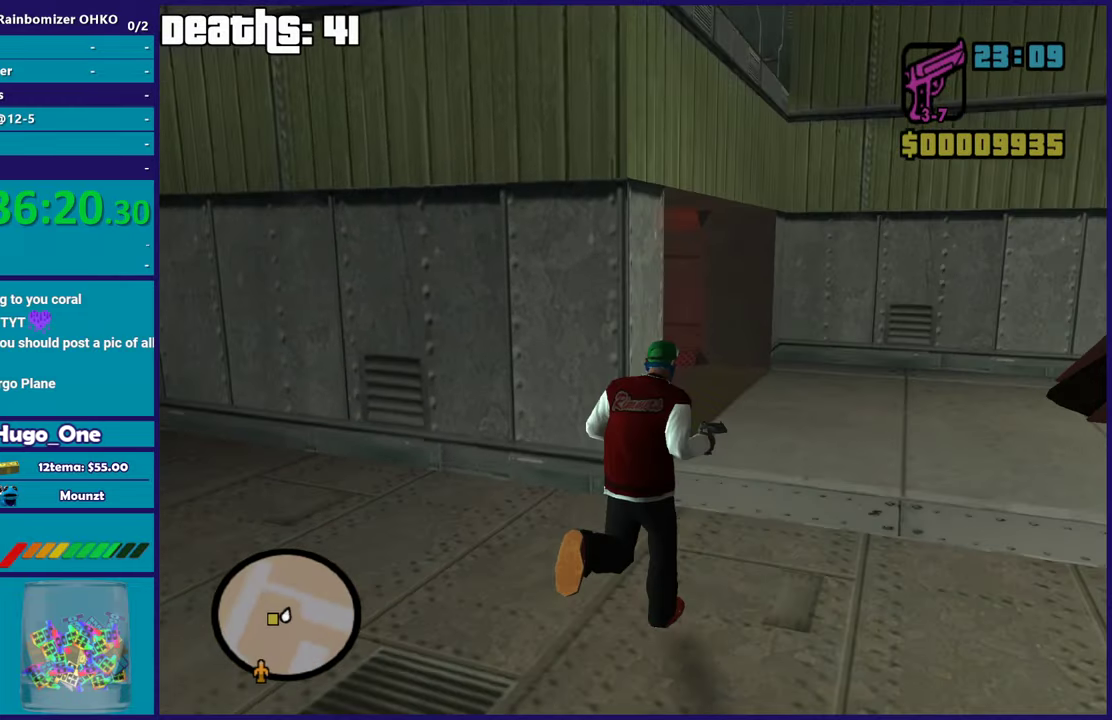
{"buttons": [], "left_stick": "up-right", "right_stick": "left", "events": [[50, "right_stick", "left"]]}
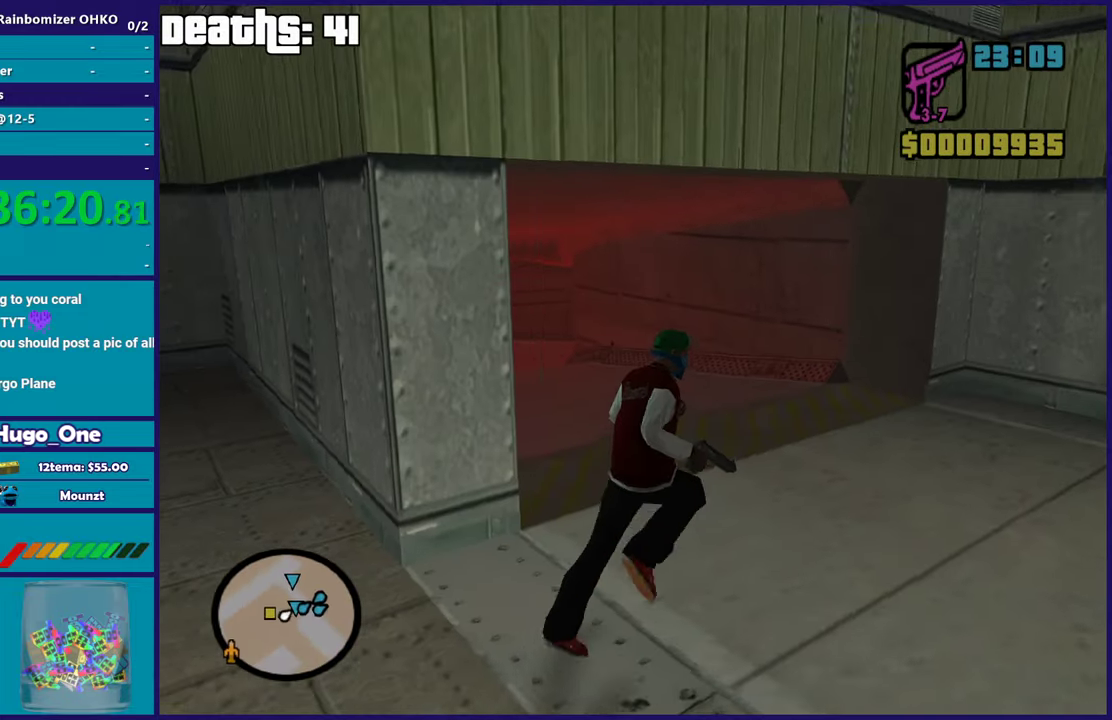
{"buttons": [], "left_stick": "up-left", "right_stick": "center", "events": [[167, "left_stick", "up"], [250, "right_stick", "center"], [384, "A", "down"], [384, "left_stick", "up-left"], [484, "A", "up"]]}
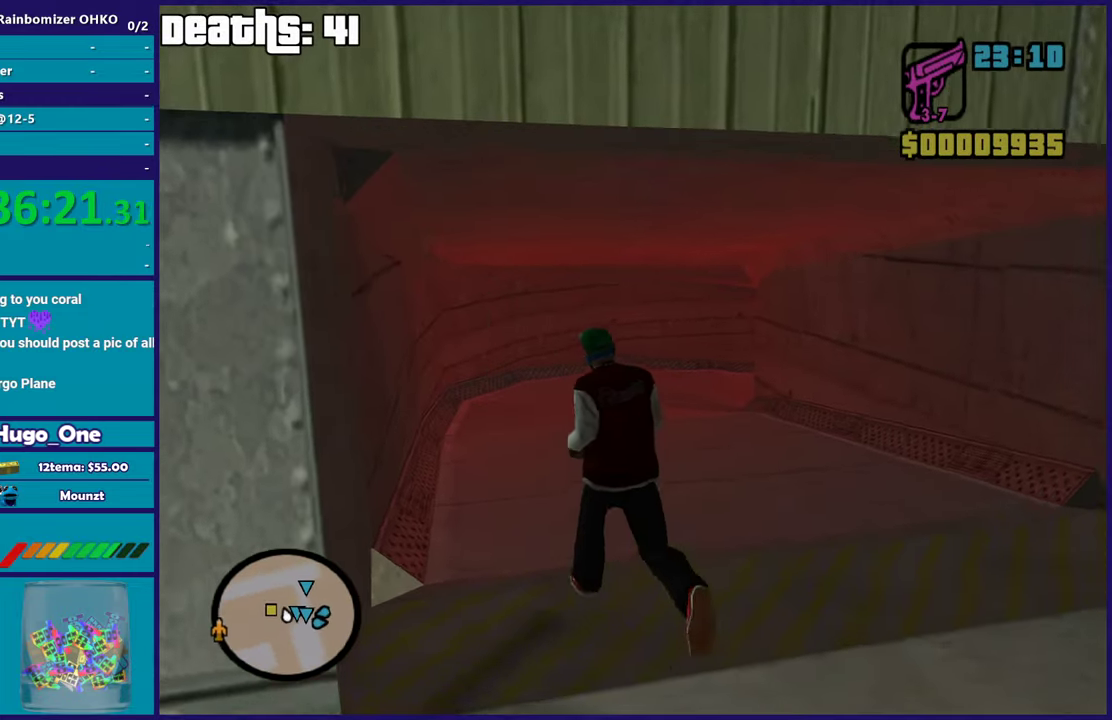
{"buttons": [], "left_stick": "up", "right_stick": "down-right", "events": [[50, "A", "down"], [66, "left_stick", "up"], [150, "A", "up"], [333, "right_stick", "down-right"]]}
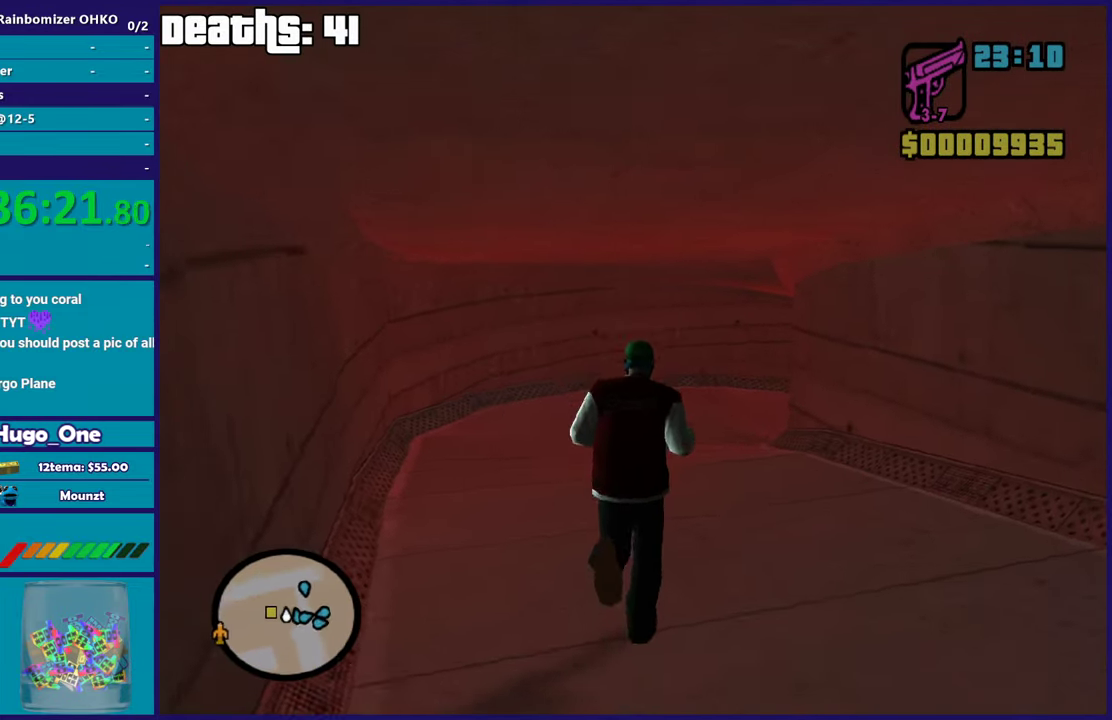
{"buttons": [], "left_stick": "up-left", "right_stick": "down-right", "events": [[167, "left_stick", "up-left"]]}
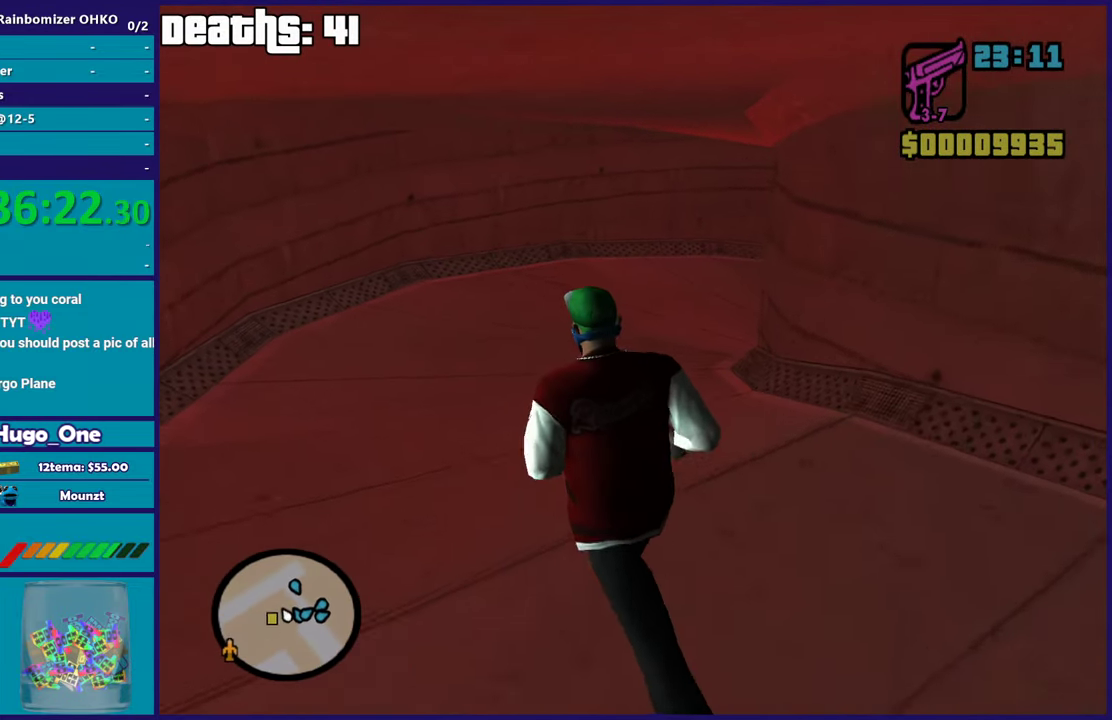
{"buttons": [], "left_stick": "center", "right_stick": "right", "events": [[216, "R1", "down"], [233, "left_stick", "up"], [233, "right_stick", "right"], [283, "left_stick", "center"], [300, "R1", "up"]]}
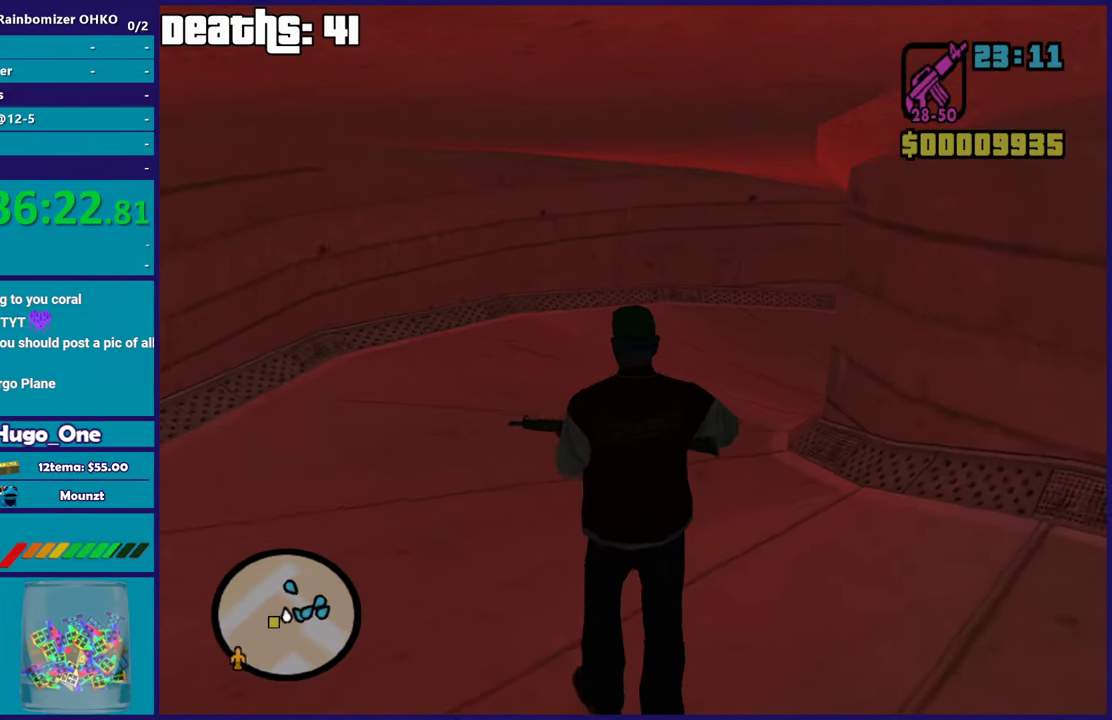
{"buttons": [], "left_stick": "center", "right_stick": "center", "events": [[217, "right_stick", "down-right"], [367, "right_stick", "center"]]}
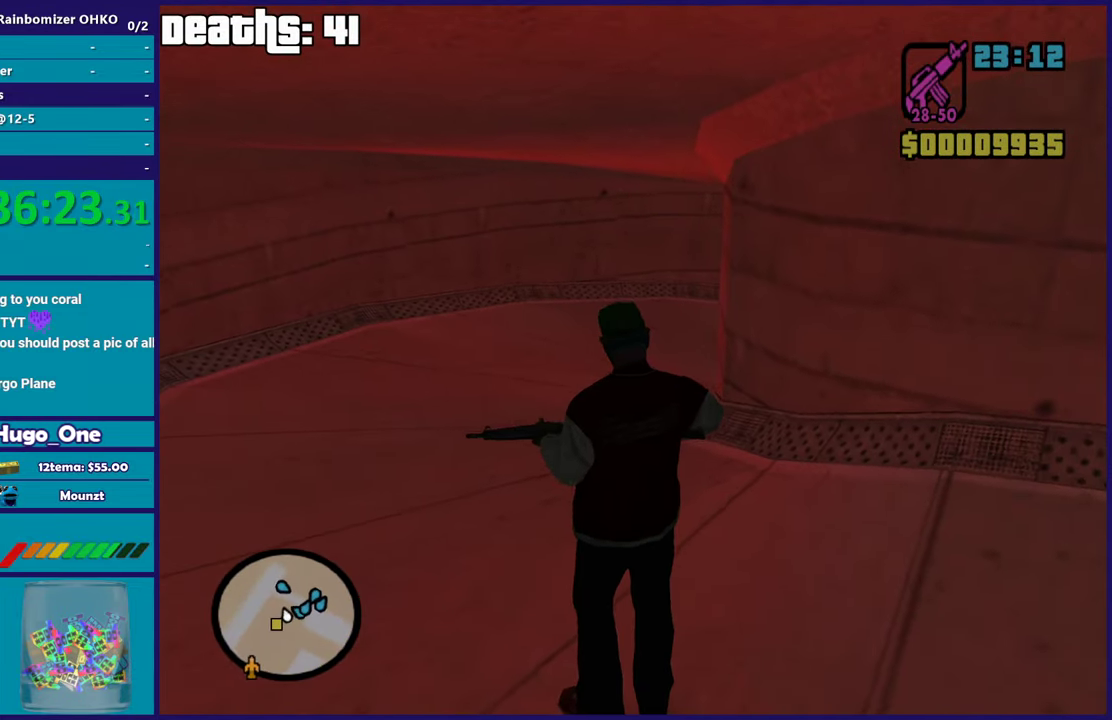
{"buttons": [], "left_stick": "up-left", "right_stick": "right", "events": [[16, "left_stick", "up-left"], [66, "right_stick", "down-left"], [250, "right_stick", "center"], [484, "right_stick", "right"]]}
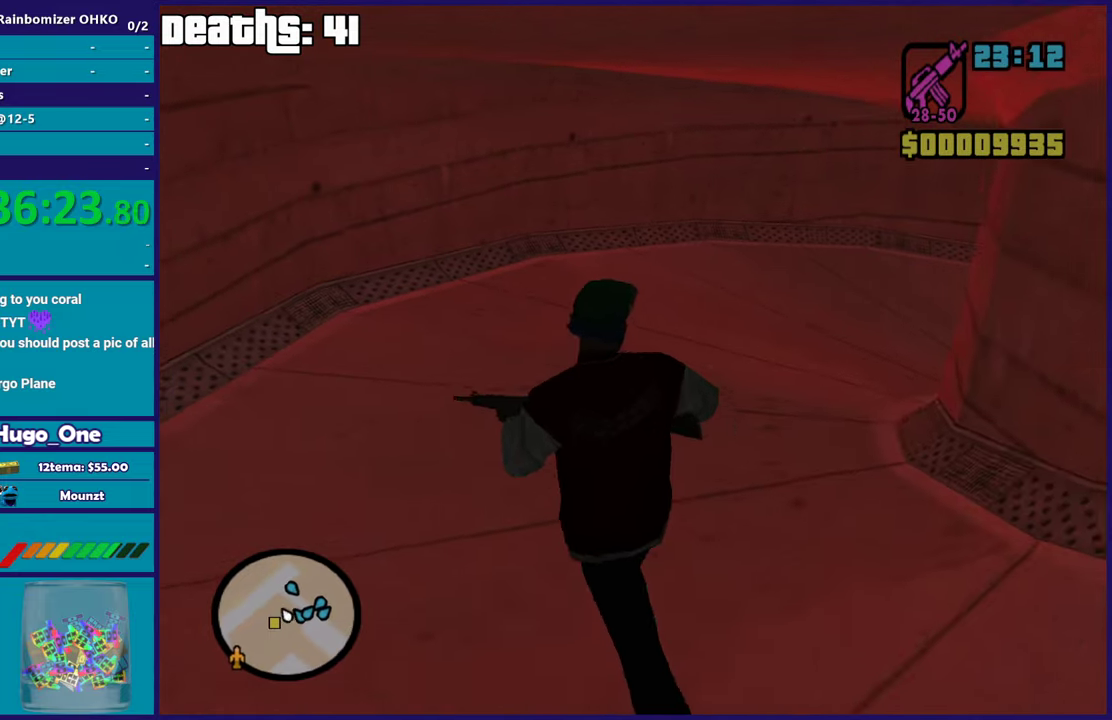
{"buttons": ["L2"], "left_stick": "center", "right_stick": "down-right"}
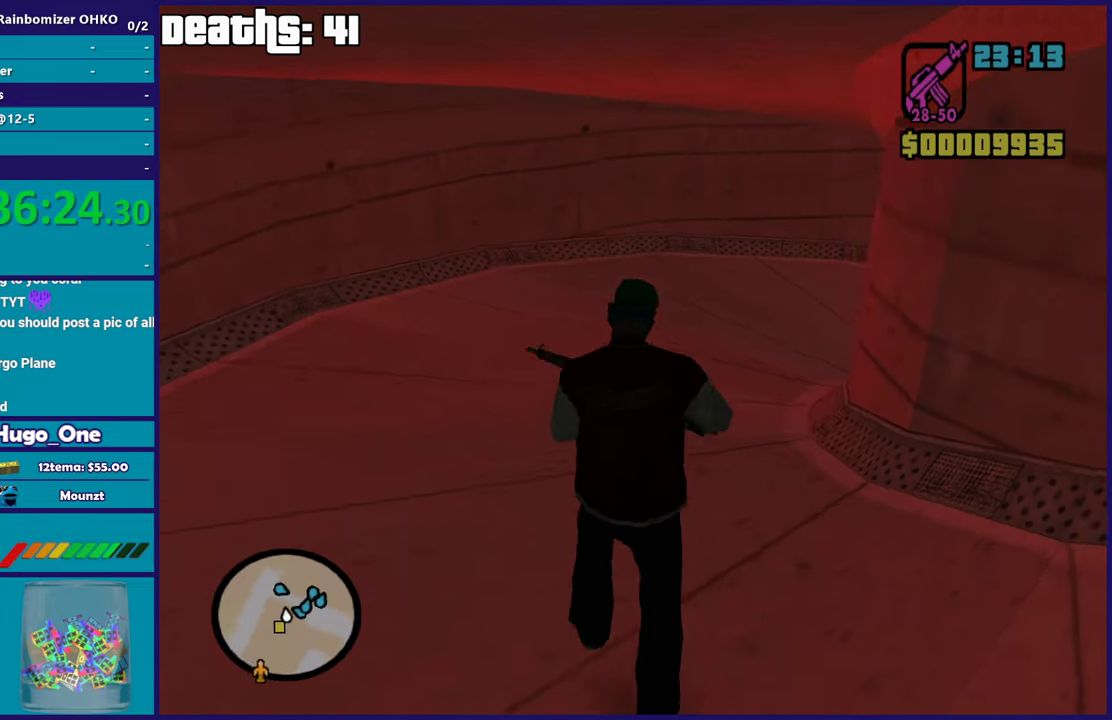
{"buttons": ["L2"], "left_stick": "left", "right_stick": "down-right"}